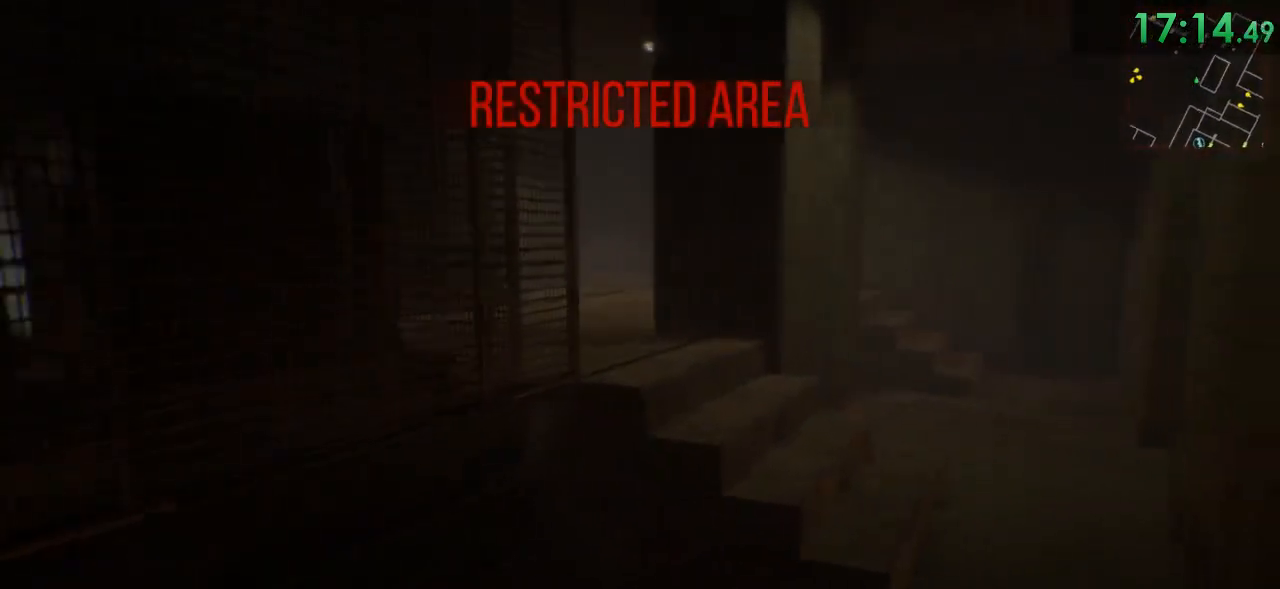
Gameplay with keyboard and mouse; each line is a JSON object with the keys and mouse buttons held at the frame after it. "events" lists presses ("down") and releases ("up") of "1", "2", "3", "4", "5", "a", "alt", "c", "ctrl", "d", "e", "f", "q", "r", "s", "shift", "space", "tab", "v", "w", "x", "z", "mouse_left", "mouse_middle", "mouse_right", "mouse_wheel_up" and "mouse_wheel_down" between this image and that frame as [ms after this image, input, new state], when the widget could be followed in between. "mouse_left", "mouse_middle", "mouse_right", "mouse_wheel_up", "mouse_wheel_down" = the "left", "middle", "right", "wheel_up", "wheel_down" buttons of the "mouse" list. No other keys are recorded. Mouse movement is not recorded.
{"keys": ["shift", "w"], "mouse": [], "events": [[17, "d", "up"]]}
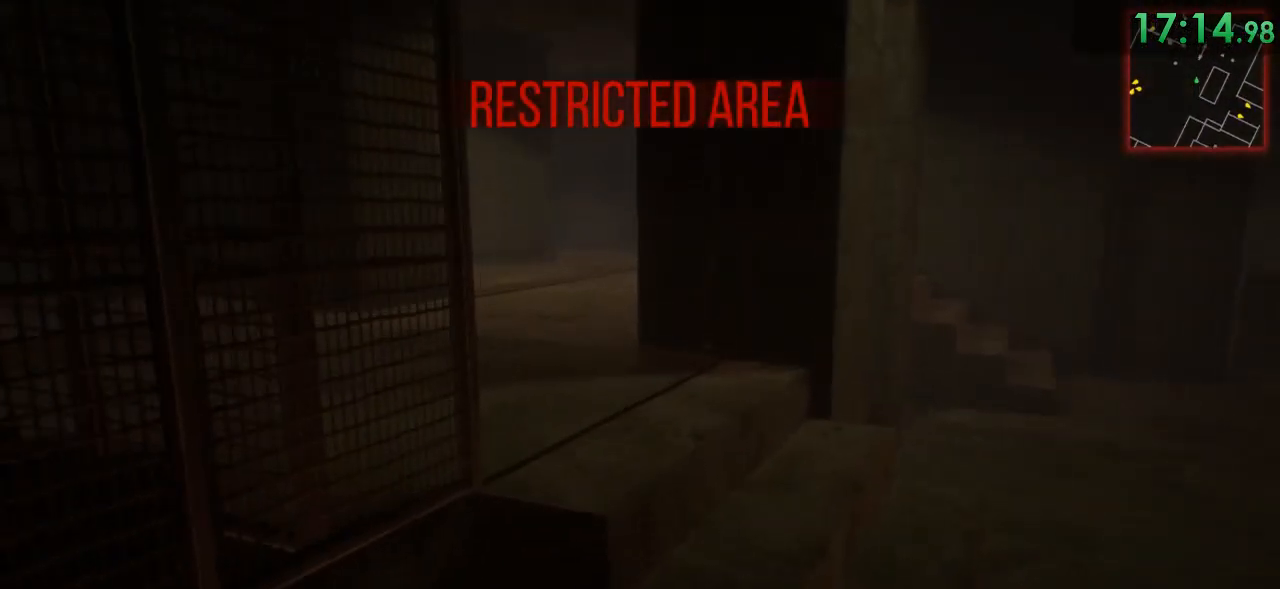
{"keys": ["shift", "w"], "mouse": [], "events": [[33, "space", "down"], [167, "space", "up"]]}
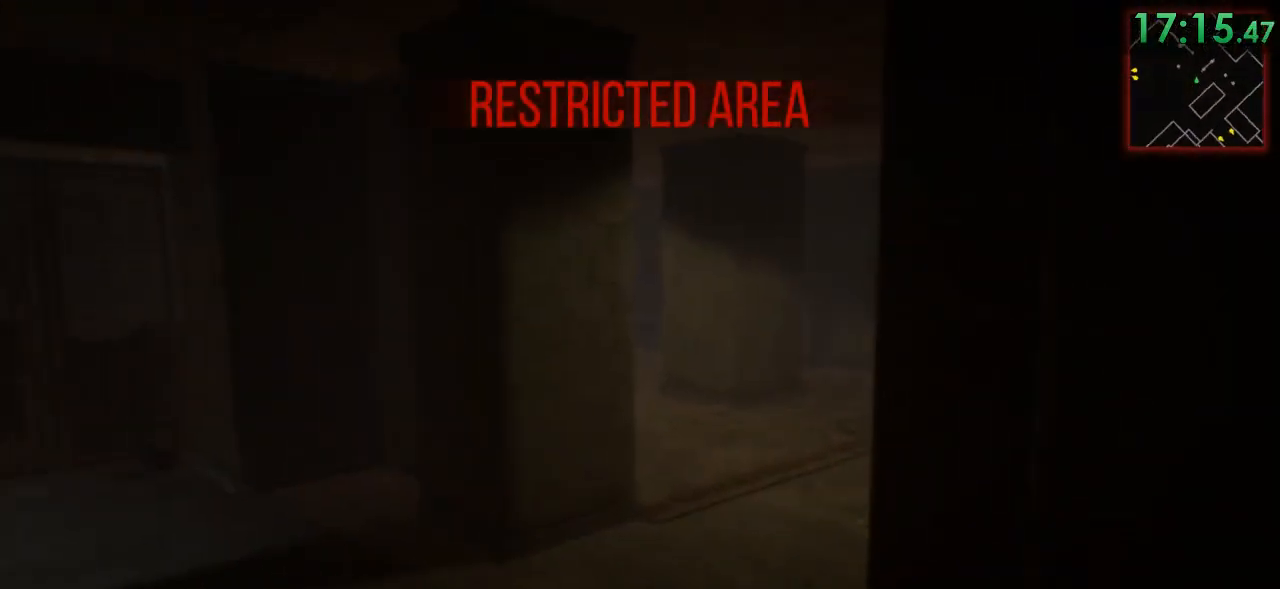
{"keys": ["shift", "w"], "mouse": [], "events": [[17, "space", "down"], [117, "space", "up"]]}
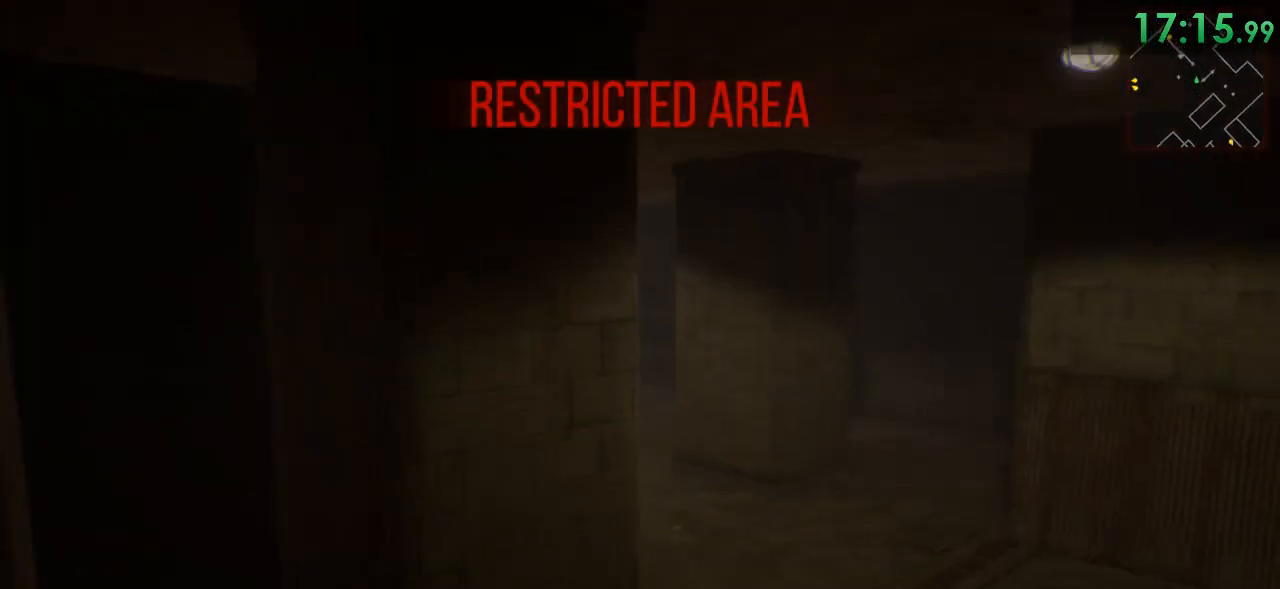
{"keys": ["d", "shift", "w"], "mouse": [], "events": [[200, "d", "down"]]}
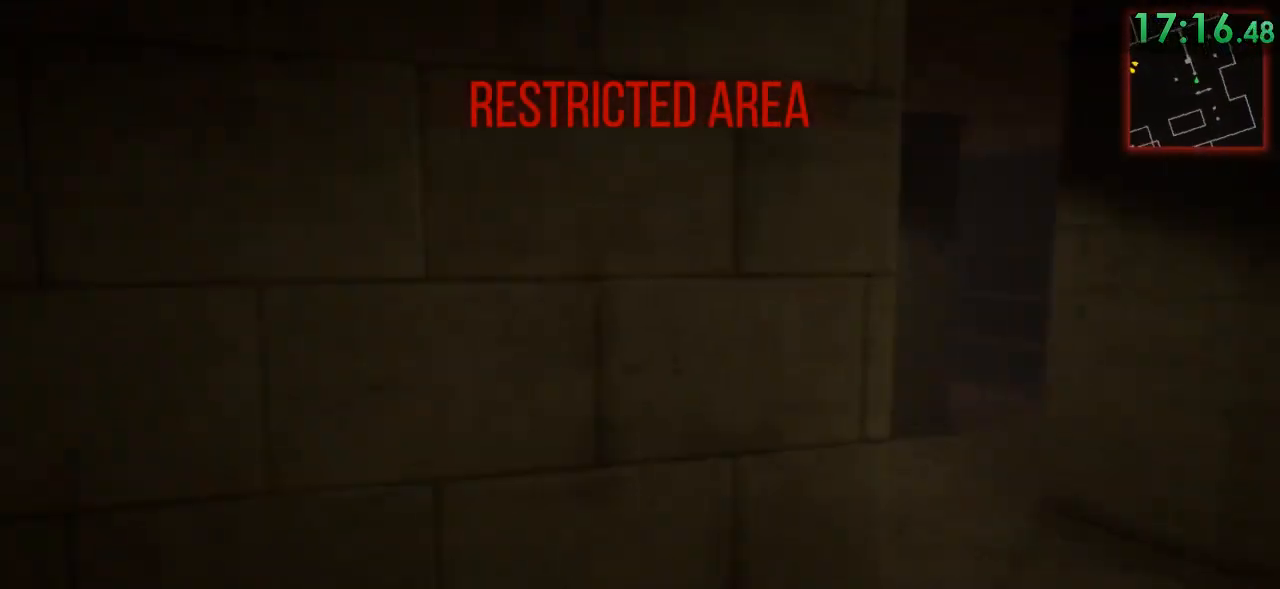
{"keys": ["shift", "w"], "mouse": [], "events": [[217, "d", "up"], [400, "mouse_left", "down"], [433, "mouse_left", "up"]]}
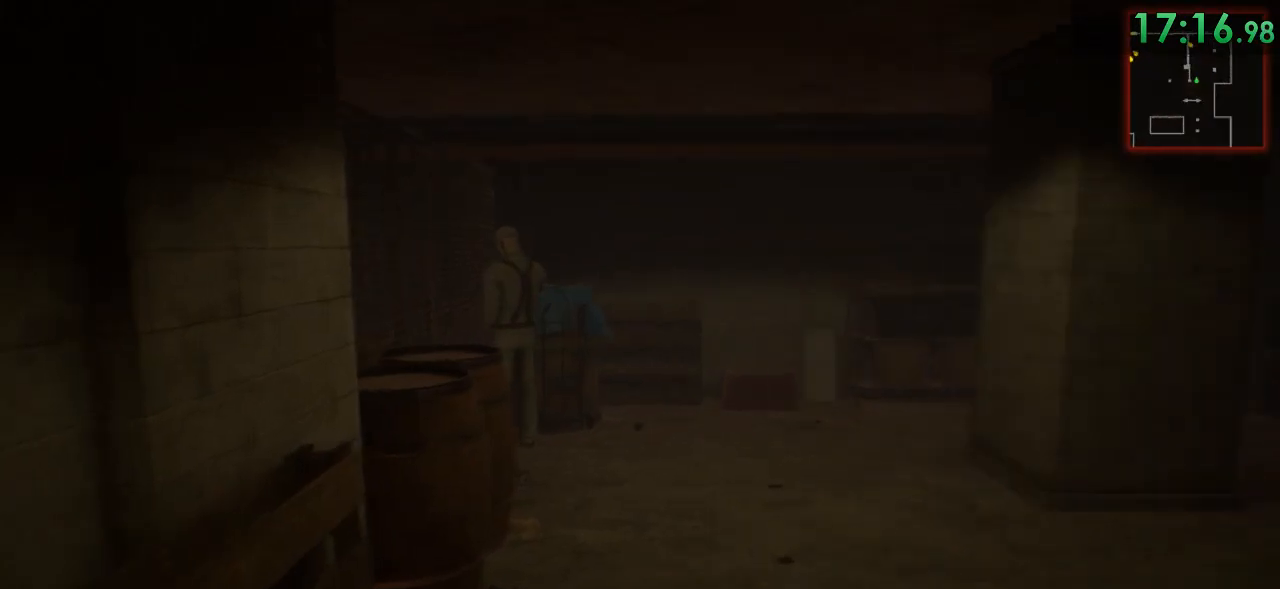
{"keys": ["d", "shift", "w"], "mouse": [], "events": [[33, "mouse_left", "down"], [100, "mouse_left", "up"], [167, "mouse_left", "down"], [283, "mouse_left", "up"], [317, "mouse_left", "down"], [350, "mouse_left", "up"], [417, "mouse_left", "down"], [450, "d", "down"], [483, "mouse_left", "up"]]}
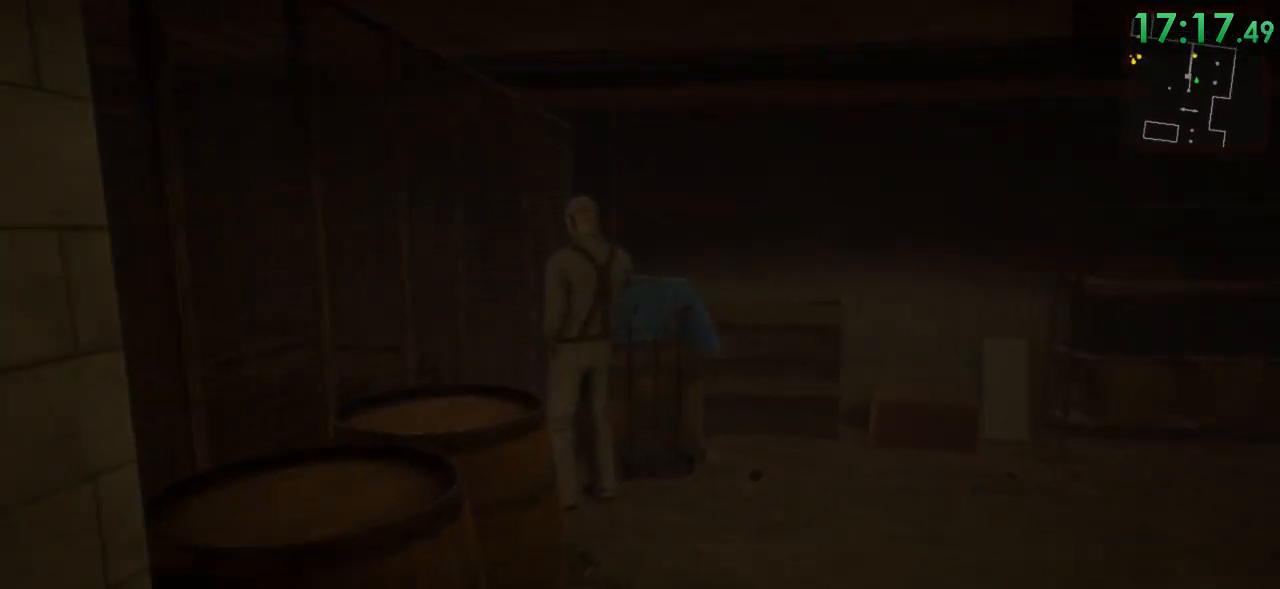
{"keys": ["shift", "w"], "mouse": [], "events": [[50, "d", "up"], [50, "mouse_left", "down"], [133, "mouse_left", "up"], [167, "mouse_left", "down"], [367, "mouse_left", "up"], [400, "mouse_left", "down"], [467, "mouse_left", "up"]]}
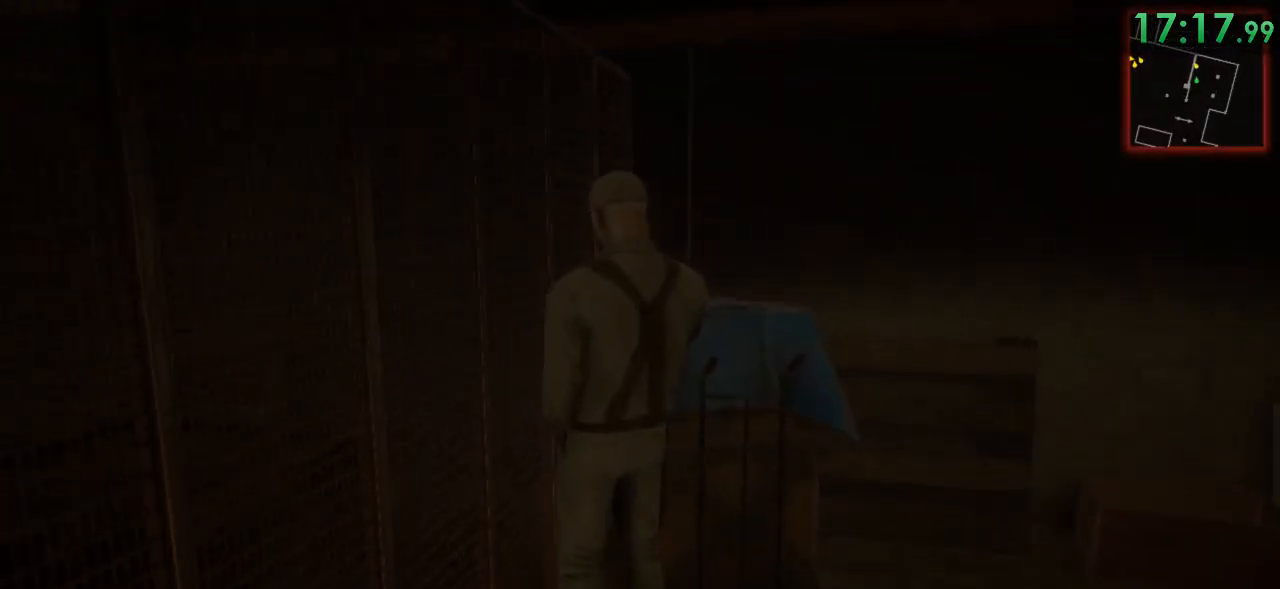
{"keys": [], "mouse": ["left"], "events": [[50, "mouse_left", "down"], [100, "mouse_left", "up"], [183, "mouse_left", "down"], [250, "mouse_left", "up"], [283, "mouse_left", "down"], [450, "w", "up"], [483, "shift", "up"]]}
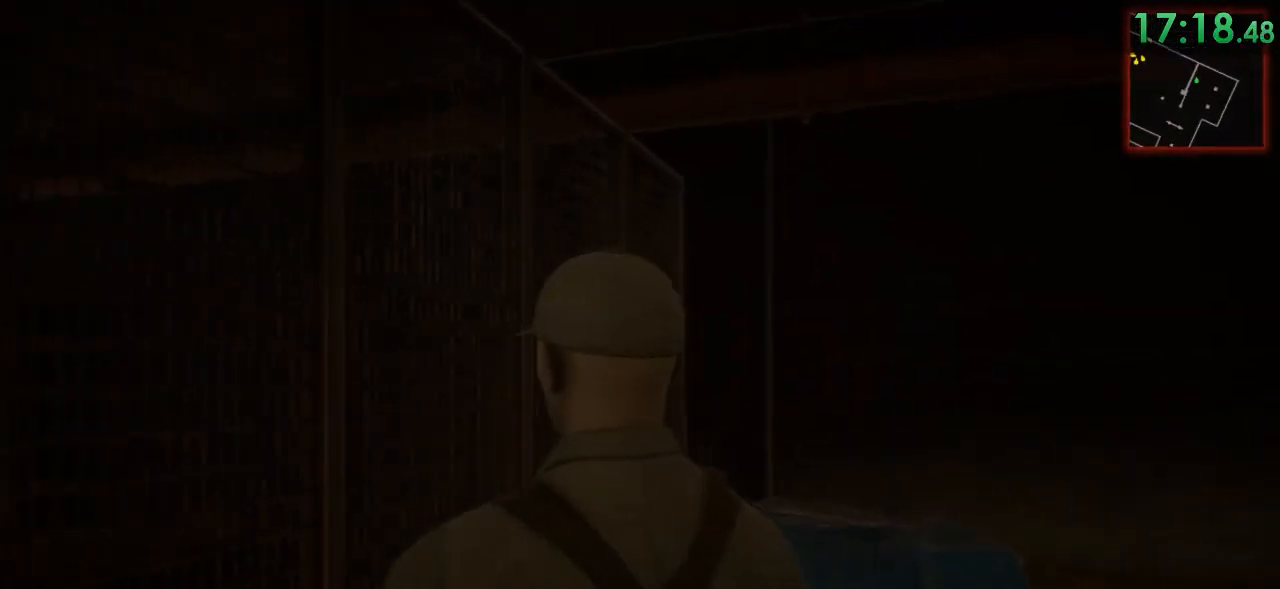
{"keys": [], "mouse": [], "events": [[33, "mouse_left", "up"]]}
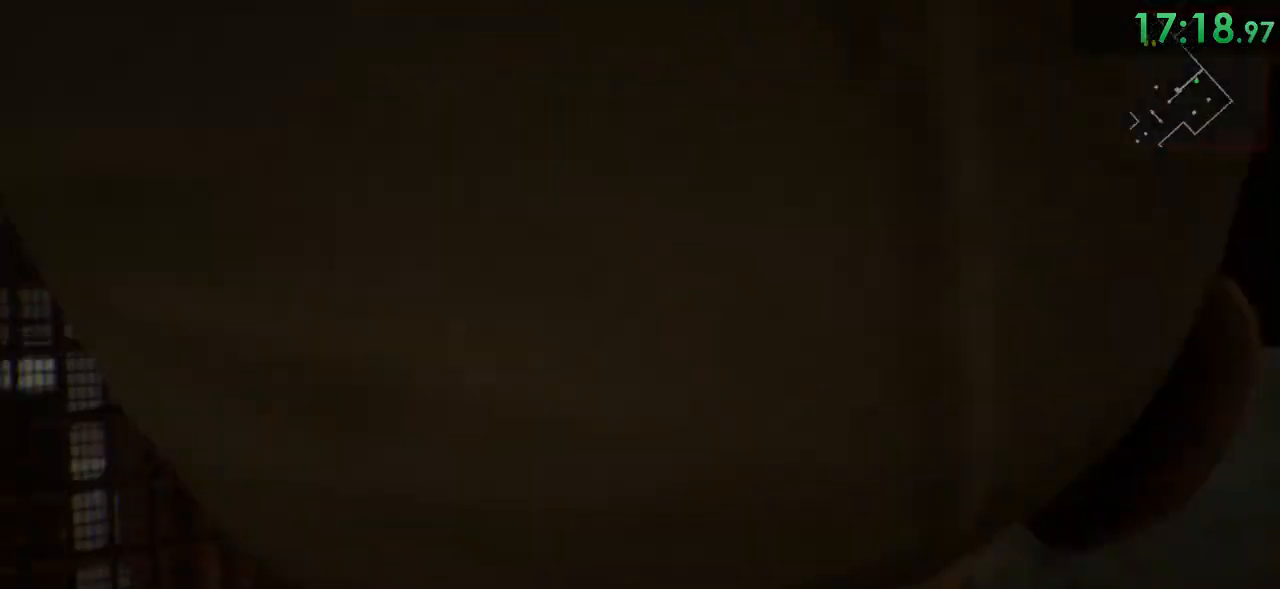
{"keys": [], "mouse": [], "events": []}
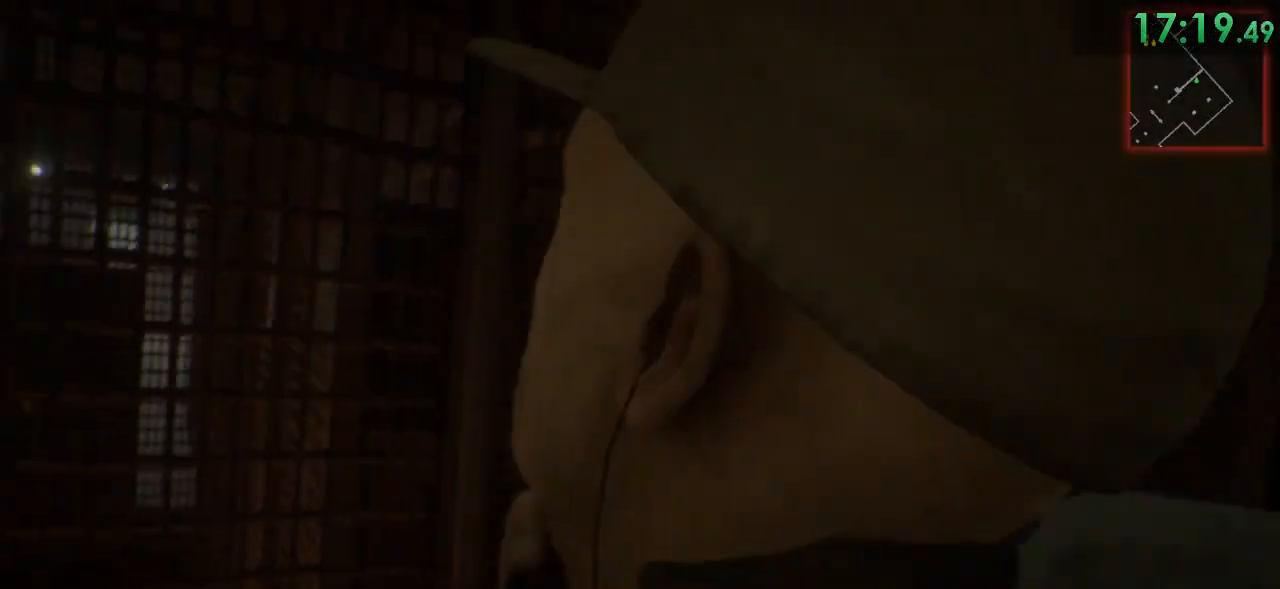
{"keys": [], "mouse": [], "events": []}
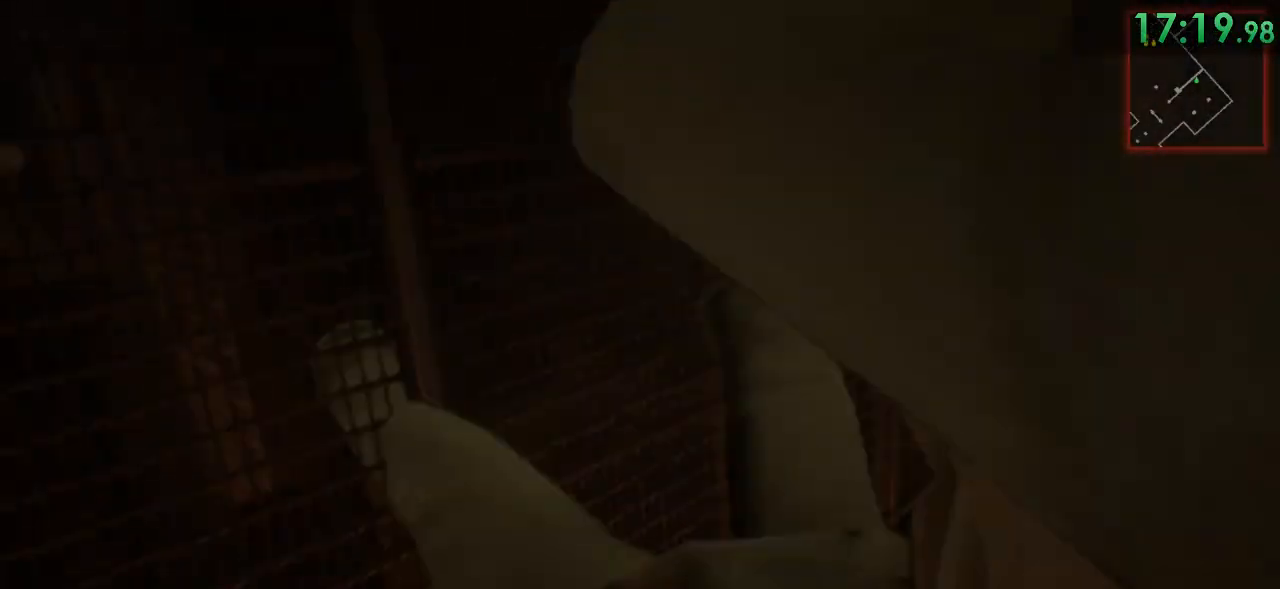
{"keys": ["s"], "mouse": [], "events": [[83, "s", "down"], [217, "s", "up"], [250, "s", "down"], [350, "s", "up"], [500, "s", "down"]]}
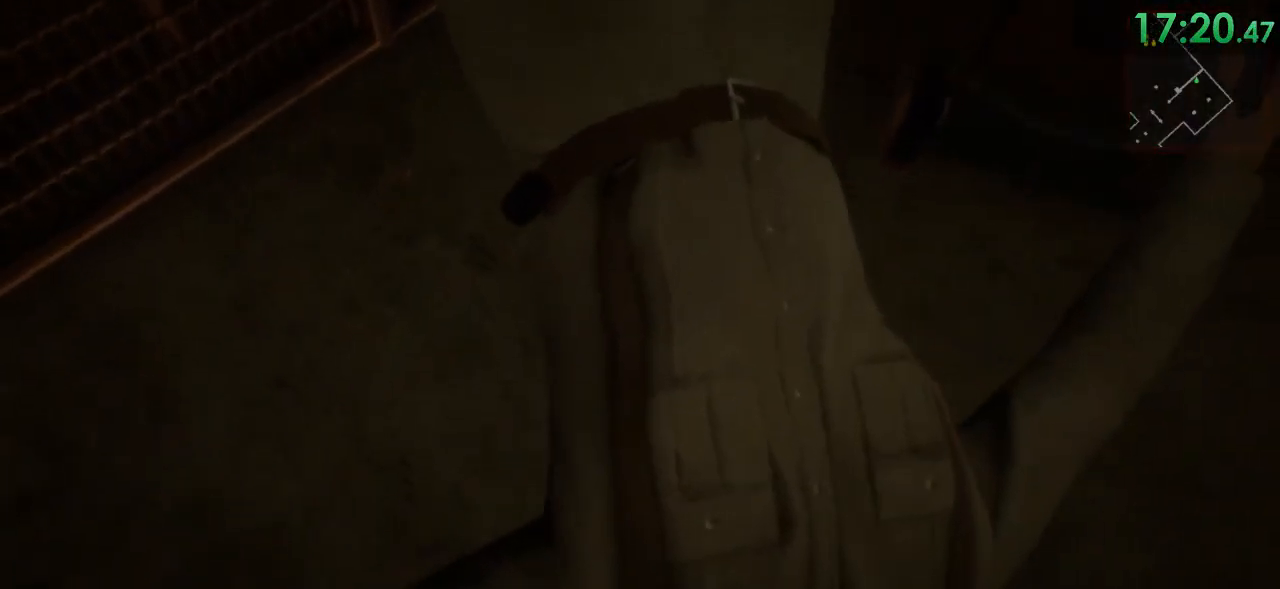
{"keys": [], "mouse": [], "events": [[267, "s", "up"]]}
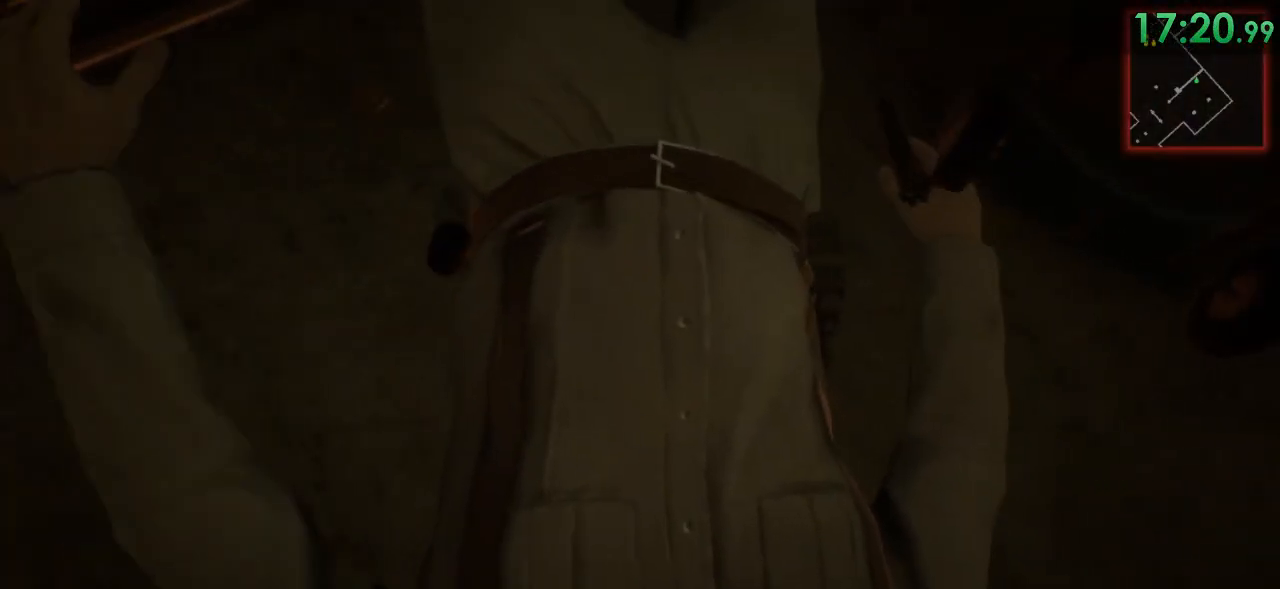
{"keys": [], "mouse": [], "events": []}
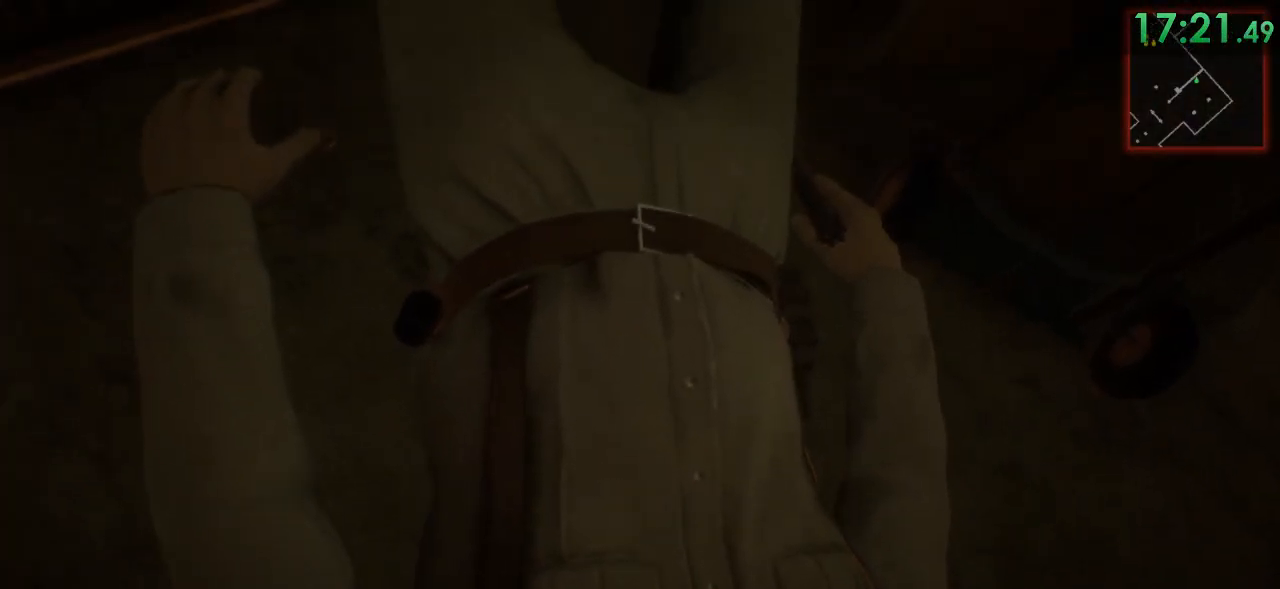
{"keys": ["s"], "mouse": [], "events": [[200, "s", "down"], [333, "s", "up"], [483, "s", "down"]]}
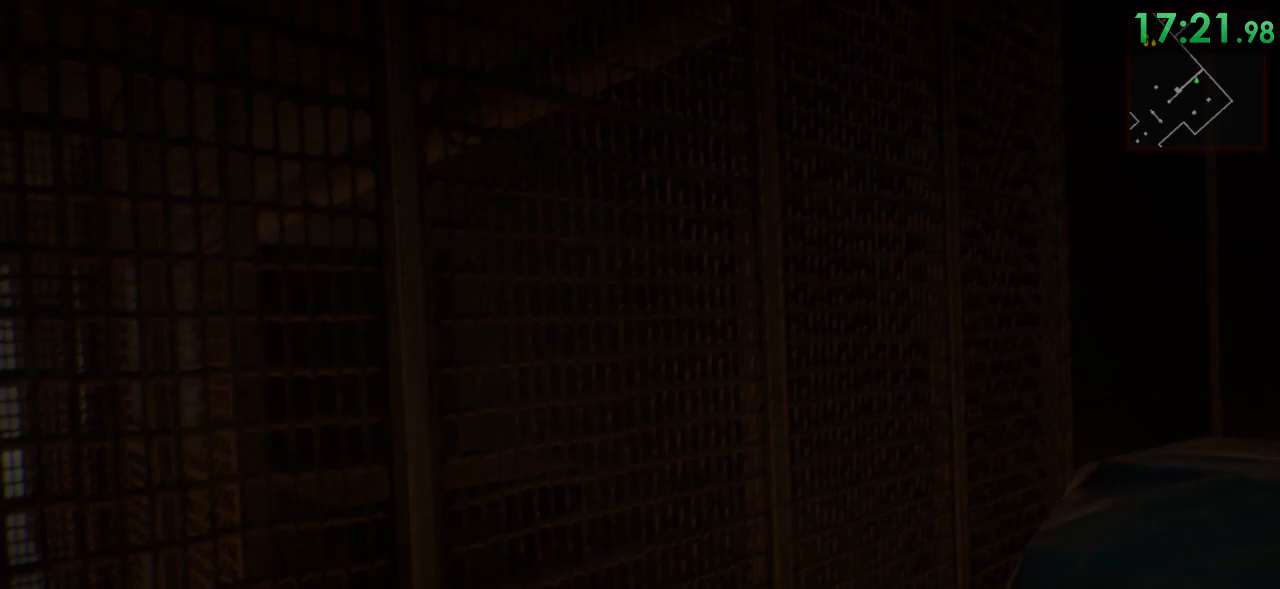
{"keys": ["s"], "mouse": [], "events": [[117, "s", "up"], [217, "s", "down"], [383, "s", "up"], [500, "s", "down"]]}
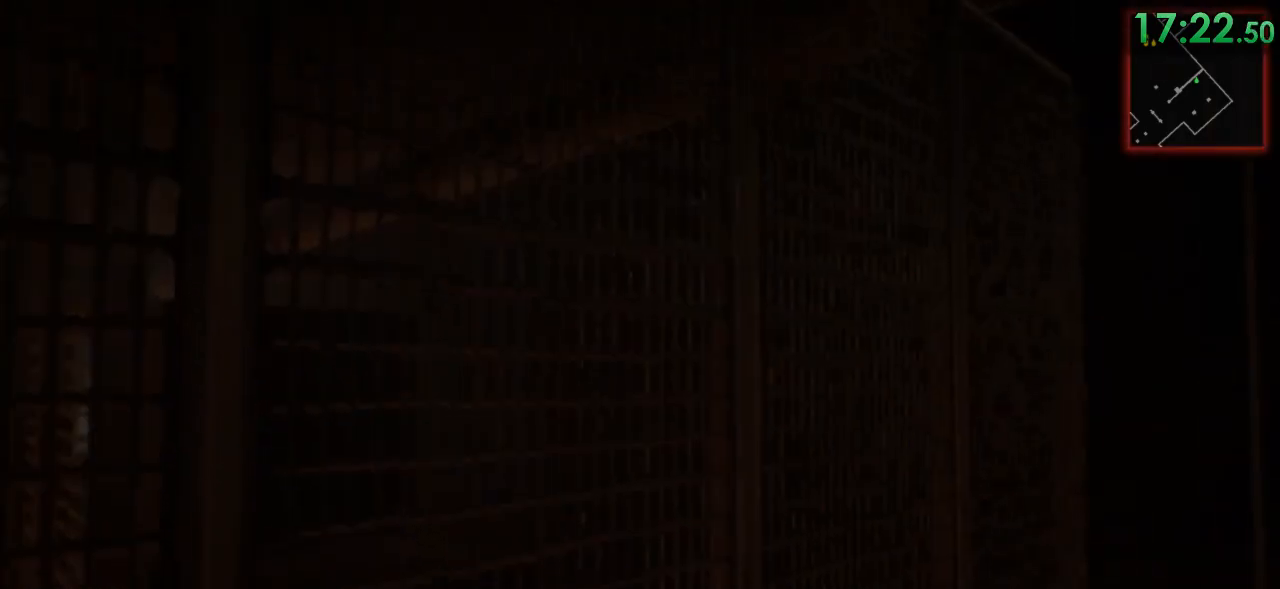
{"keys": ["s"], "mouse": [], "events": [[200, "s", "up"], [300, "s", "down"]]}
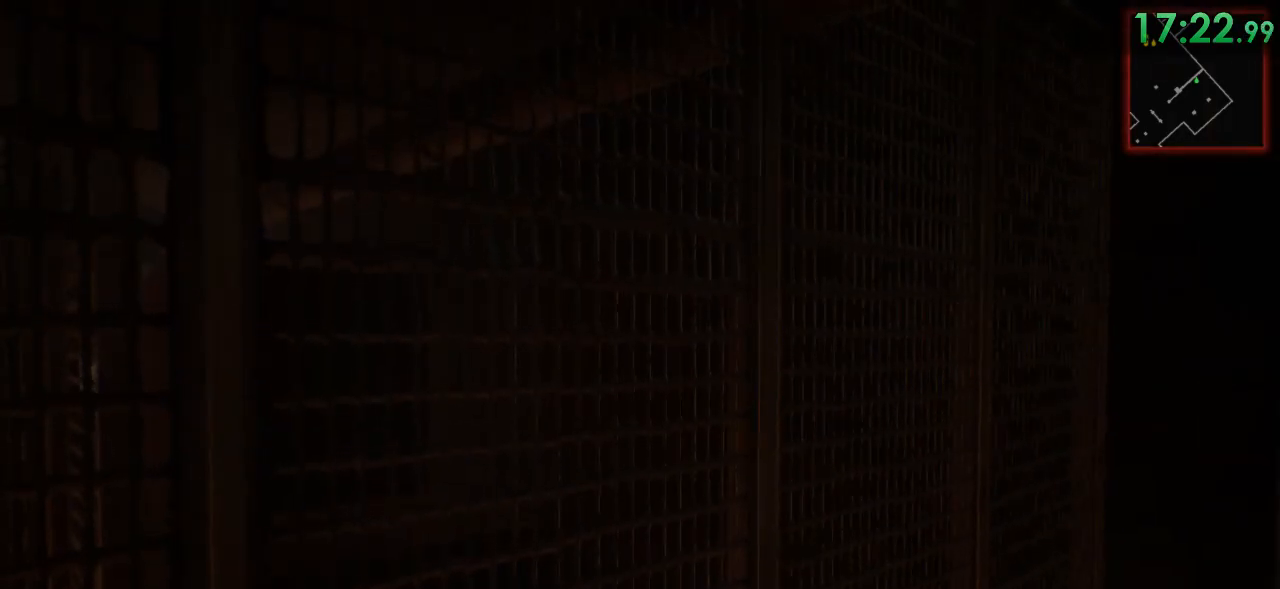
{"keys": ["a", "f", "s"], "mouse": [], "events": [[433, "f", "down"], [500, "a", "down"]]}
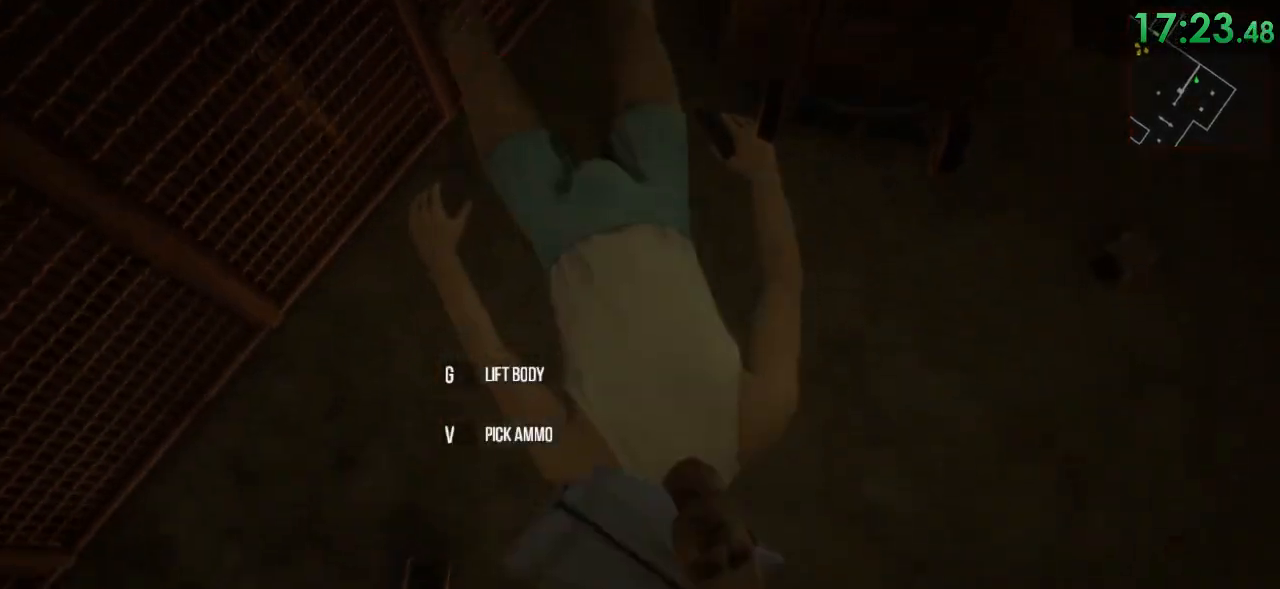
{"keys": ["a", "shift", "w"], "mouse": [], "events": [[33, "f", "up"], [67, "shift", "down"], [133, "s", "up"], [283, "w", "down"]]}
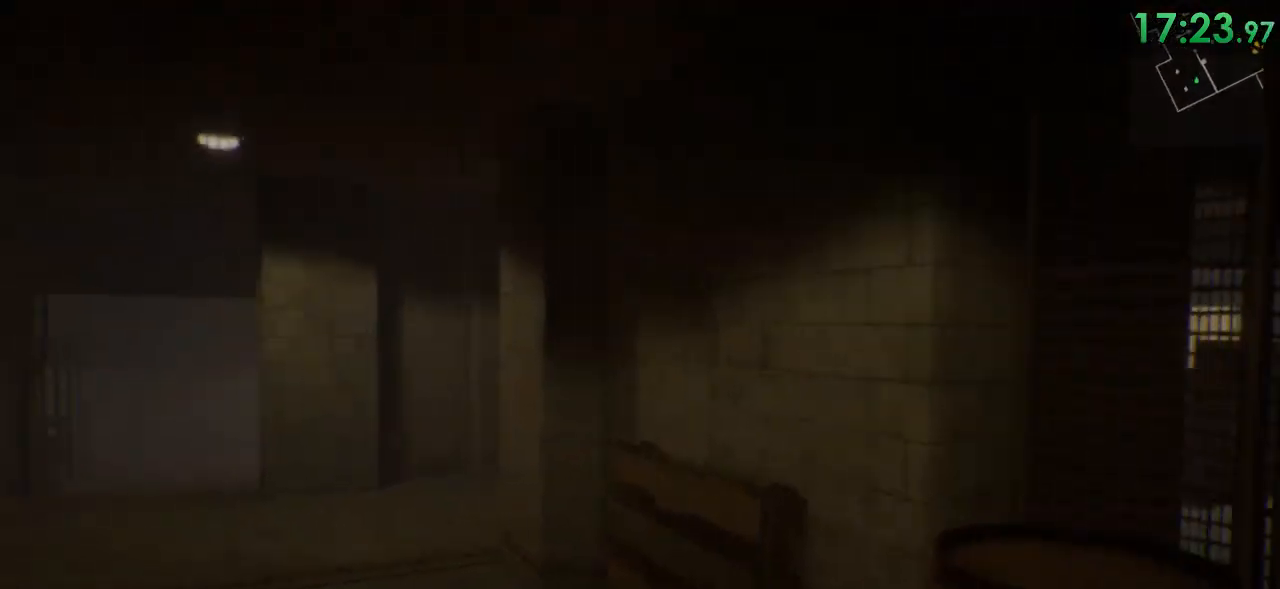
{"keys": ["shift", "w"], "mouse": [], "events": [[267, "a", "up"]]}
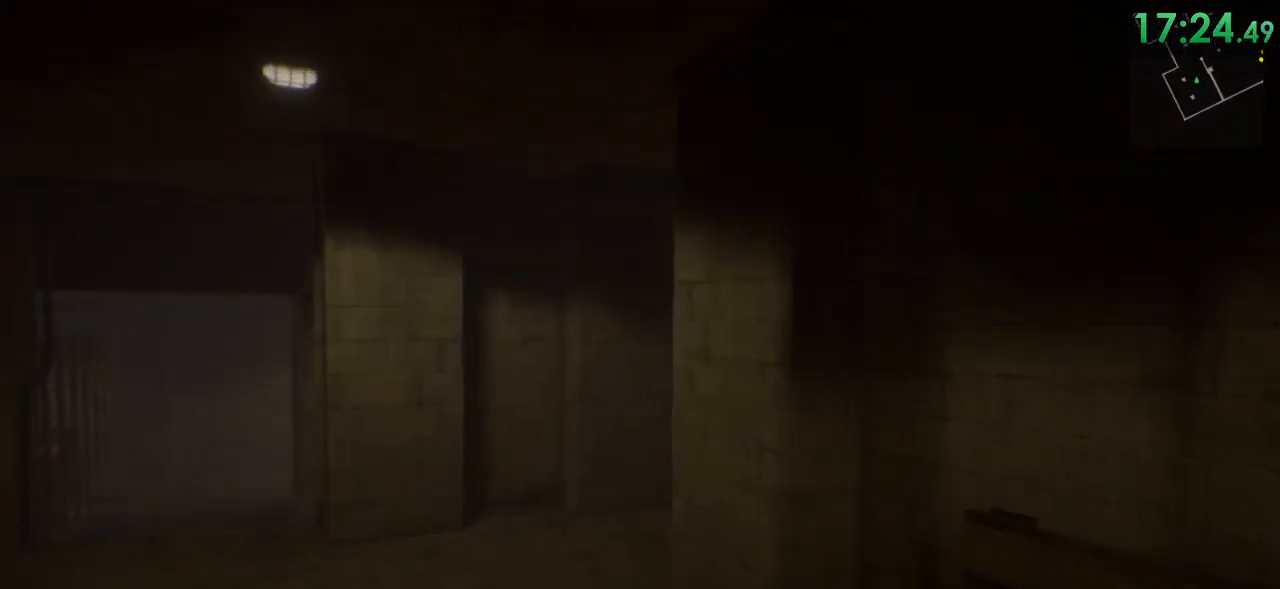
{"keys": ["shift", "w"], "mouse": [], "events": []}
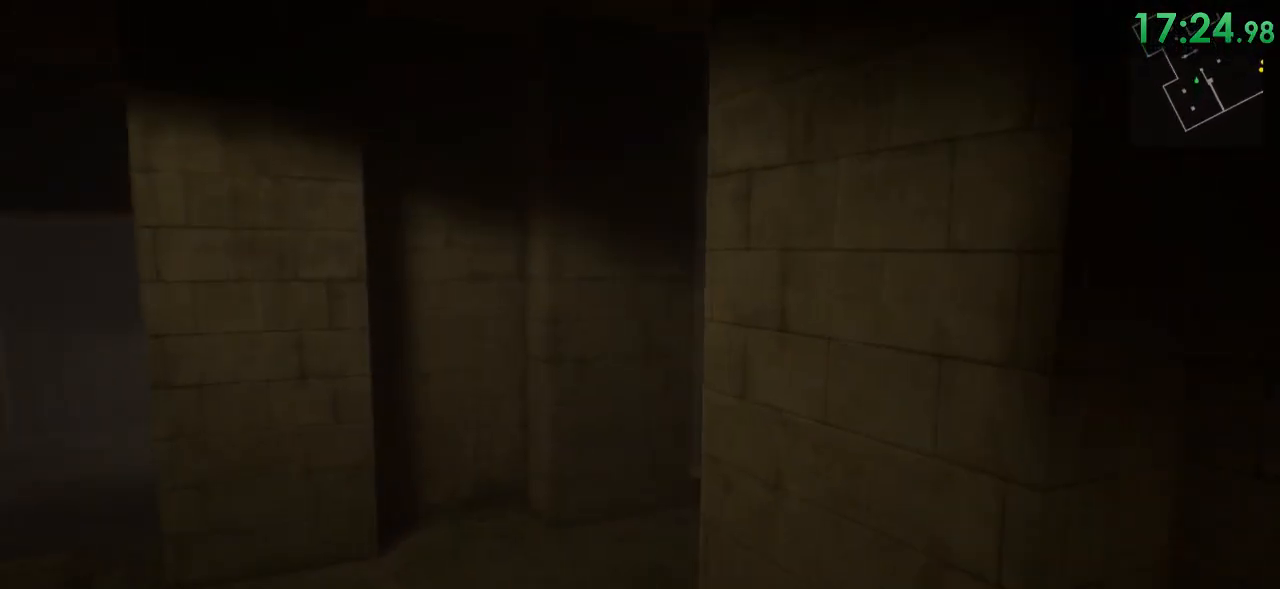
{"keys": ["shift", "w"], "mouse": [], "events": [[50, "a", "down"], [433, "a", "up"]]}
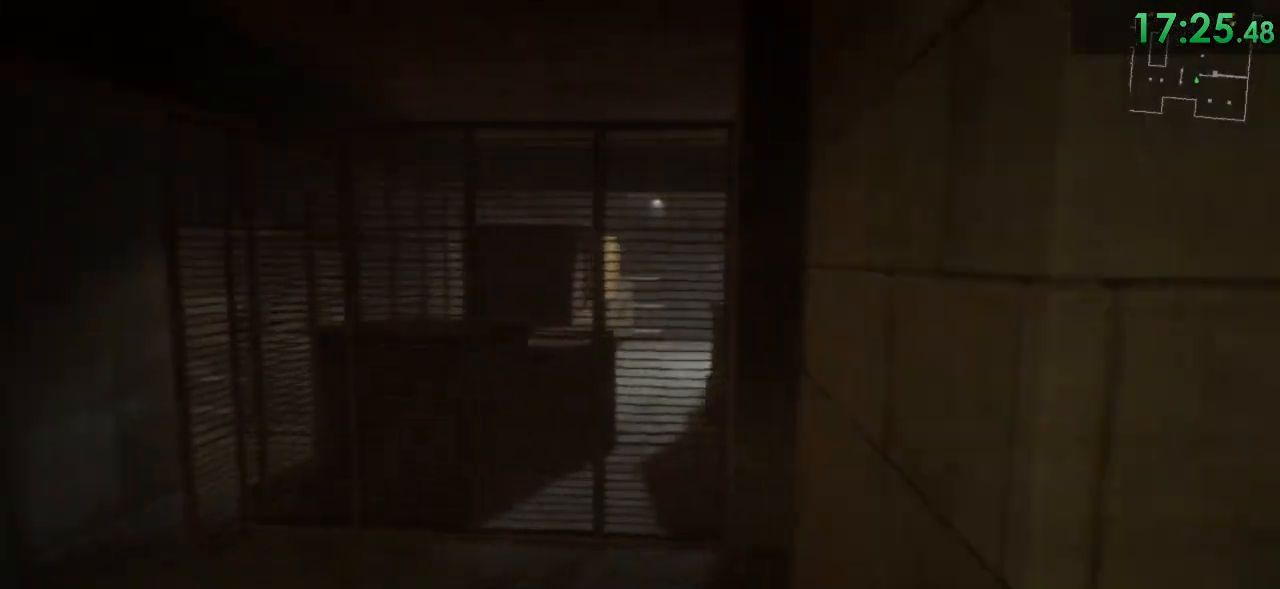
{"keys": ["shift", "w"], "mouse": [], "events": []}
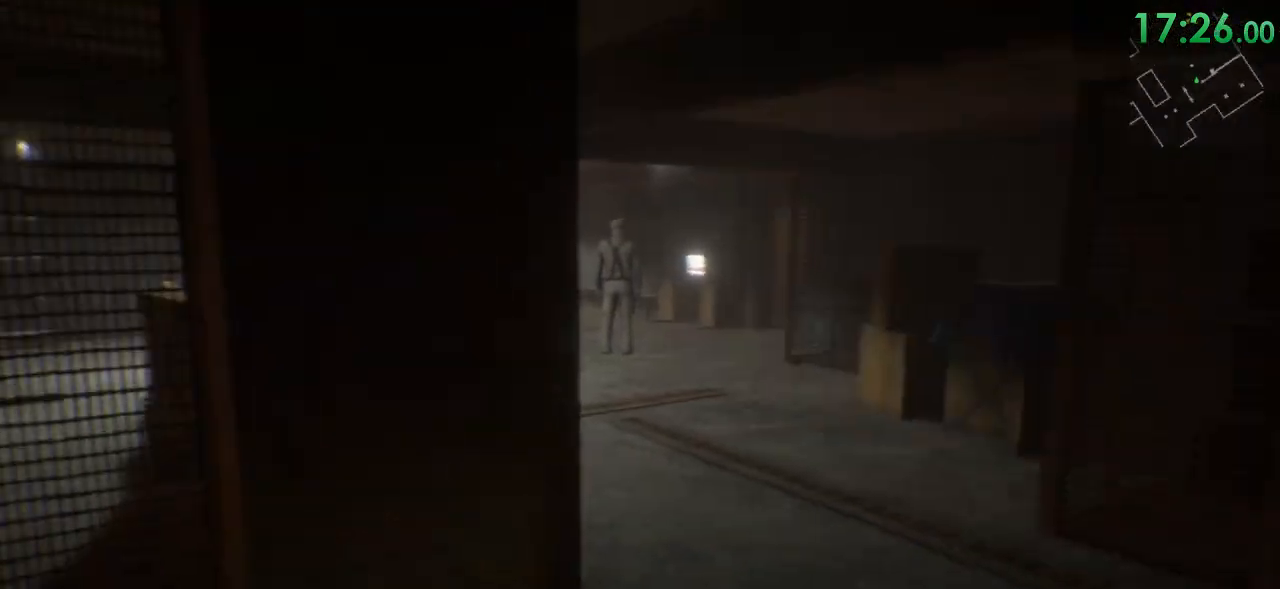
{"keys": ["shift", "w"], "mouse": [], "events": []}
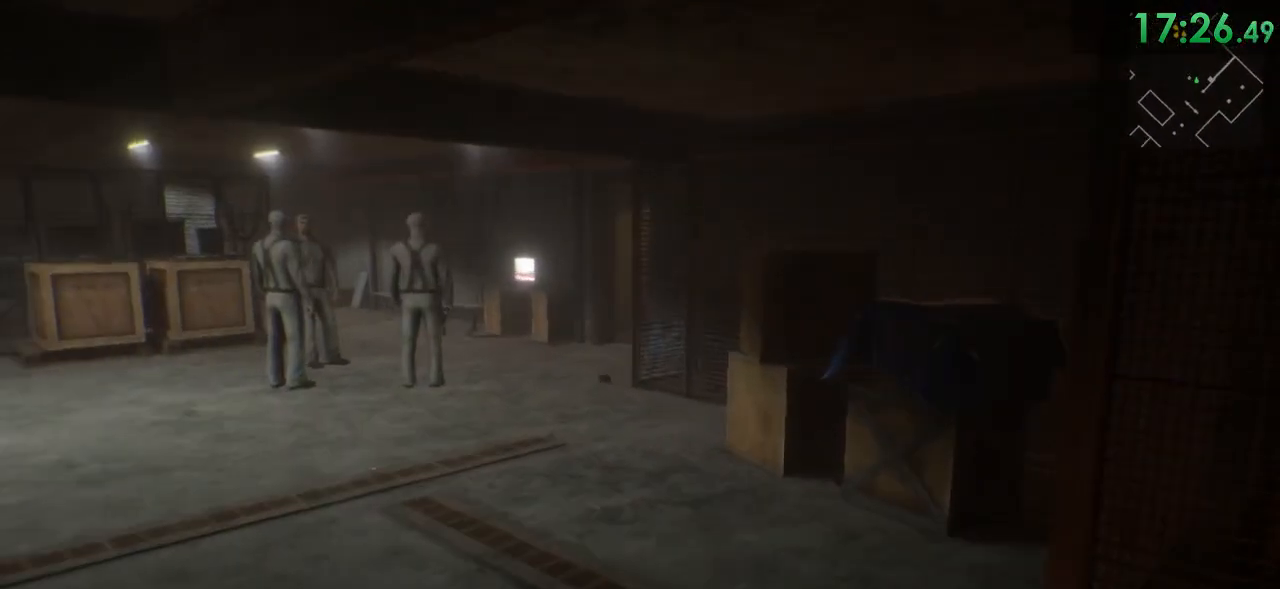
{"keys": ["shift", "w"], "mouse": [], "events": [[317, "space", "down"], [417, "space", "up"]]}
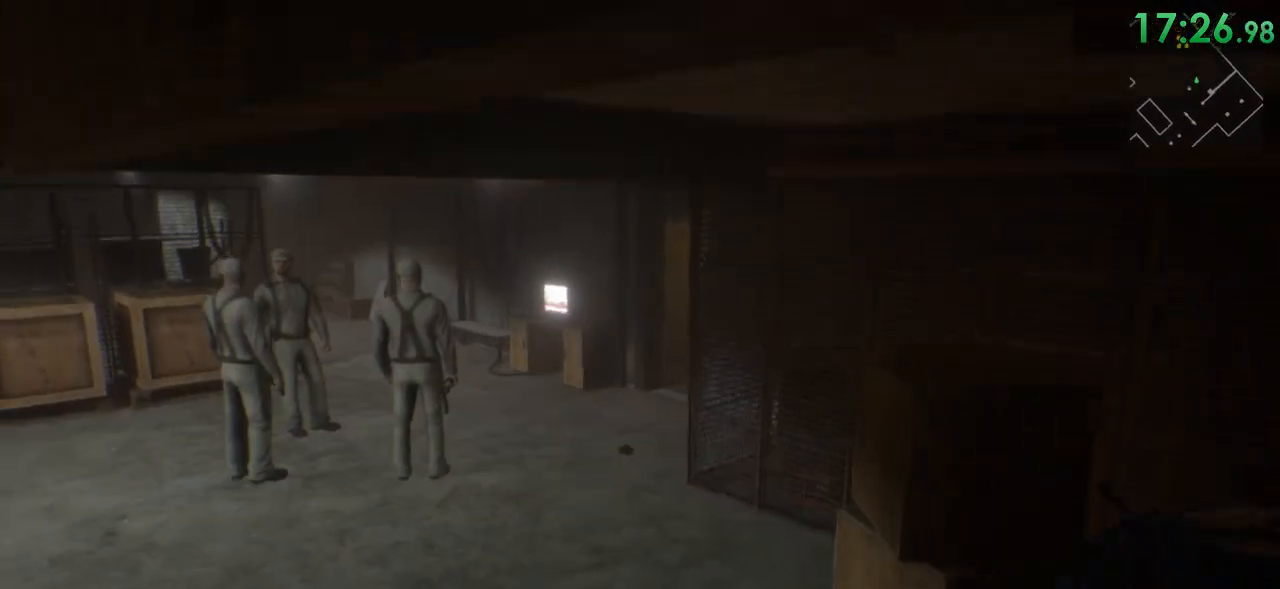
{"keys": ["shift", "space", "w"], "mouse": [], "events": [[367, "space", "down"]]}
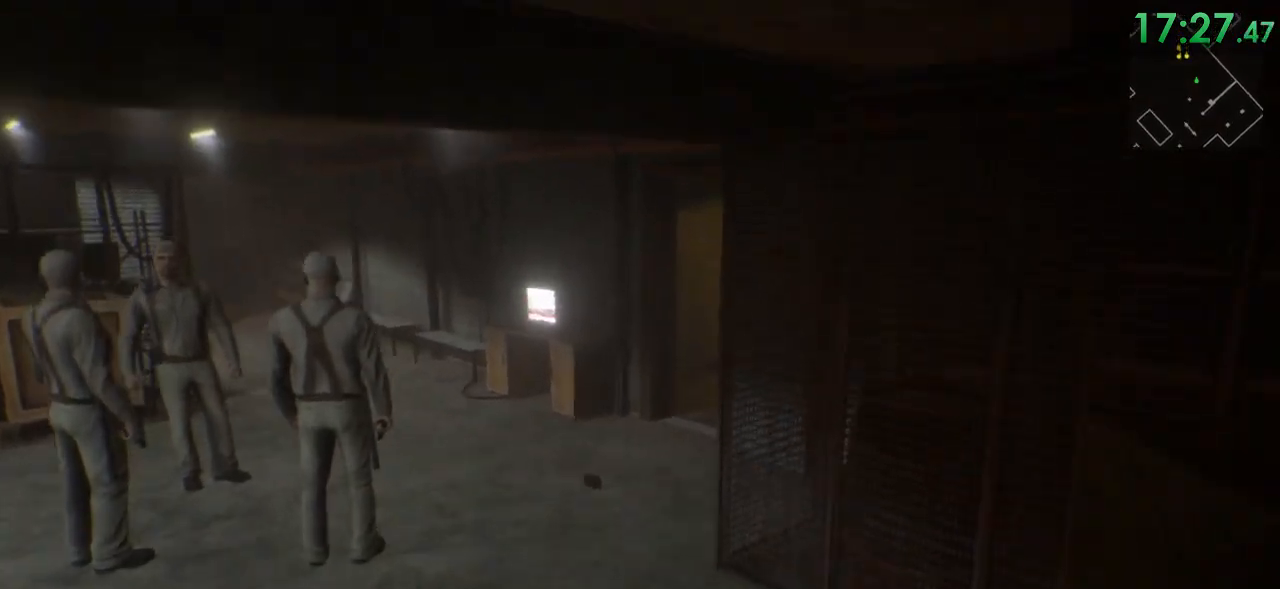
{"keys": ["shift", "w"], "mouse": [], "events": [[50, "space", "up"]]}
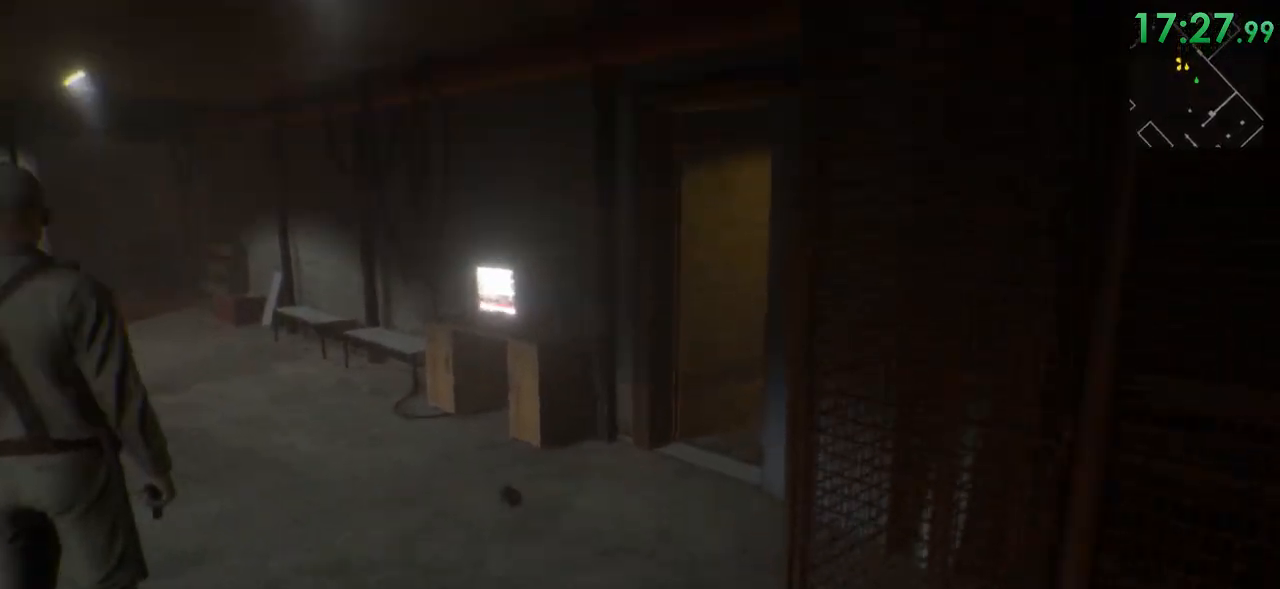
{"keys": ["shift", "w"], "mouse": [], "events": [[67, "a", "down"], [200, "a", "up"]]}
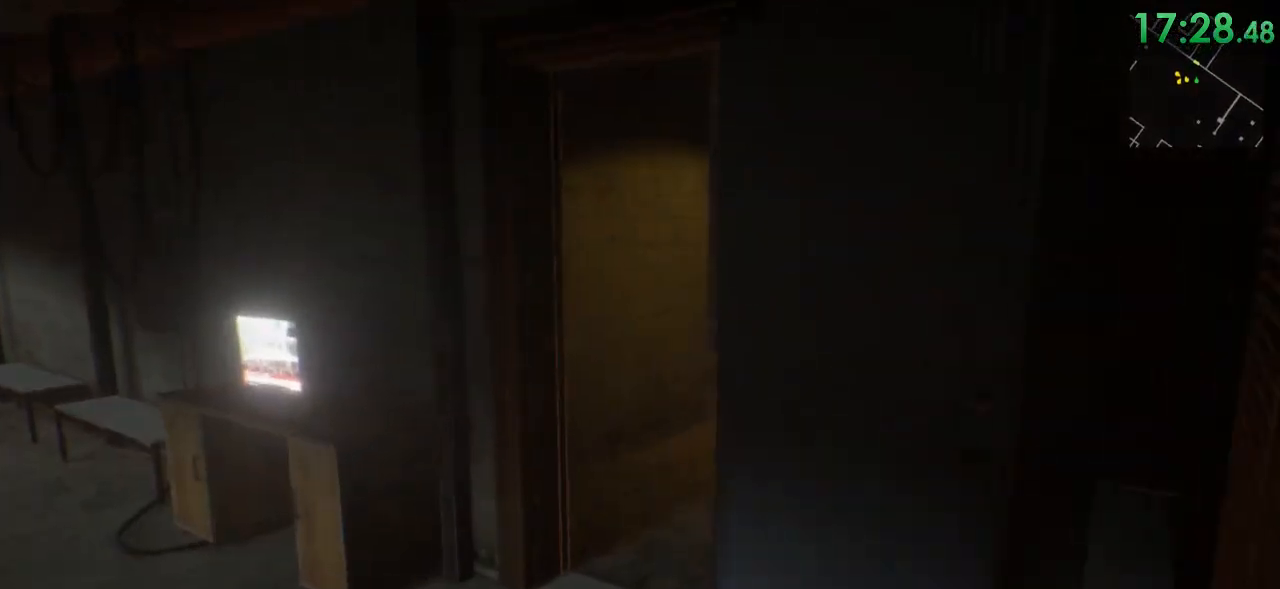
{"keys": ["shift", "w"], "mouse": [], "events": [[367, "a", "down"], [433, "a", "up"]]}
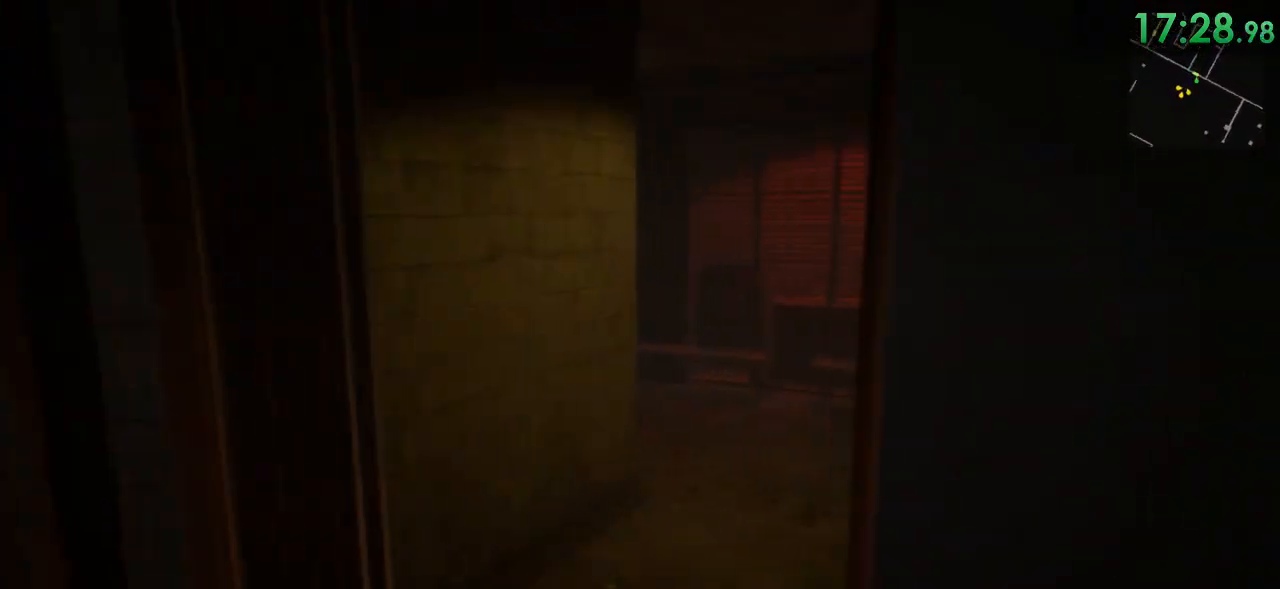
{"keys": ["d", "shift", "w"], "mouse": [], "events": [[167, "d", "down"]]}
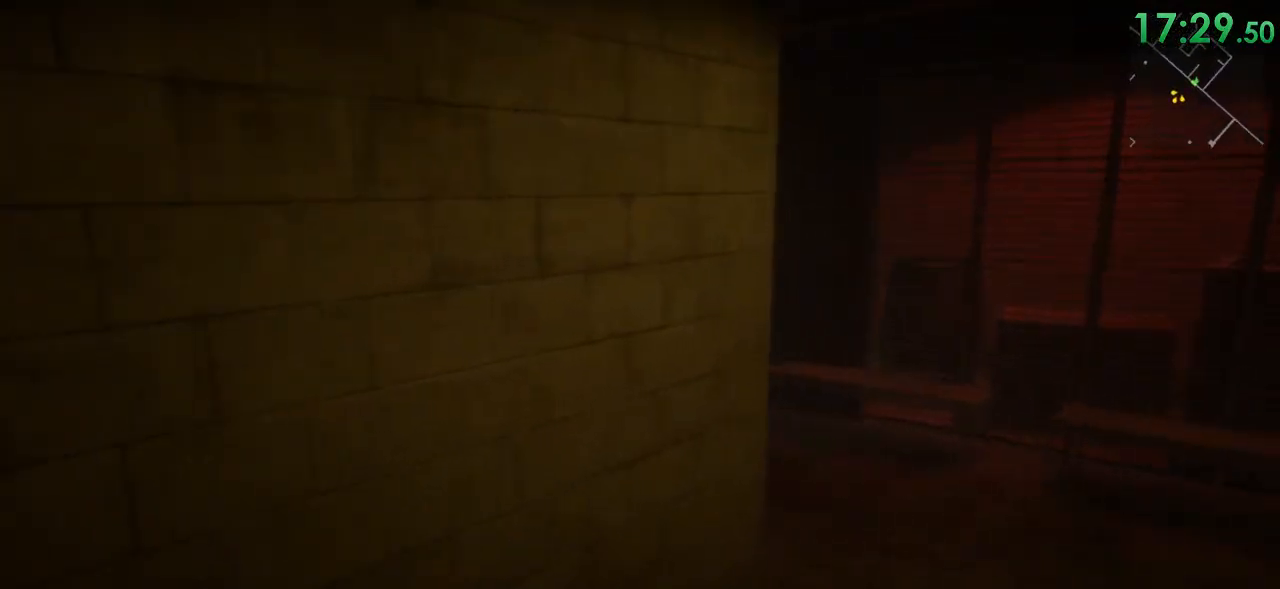
{"keys": ["shift", "w"], "mouse": [], "events": [[500, "d", "up"]]}